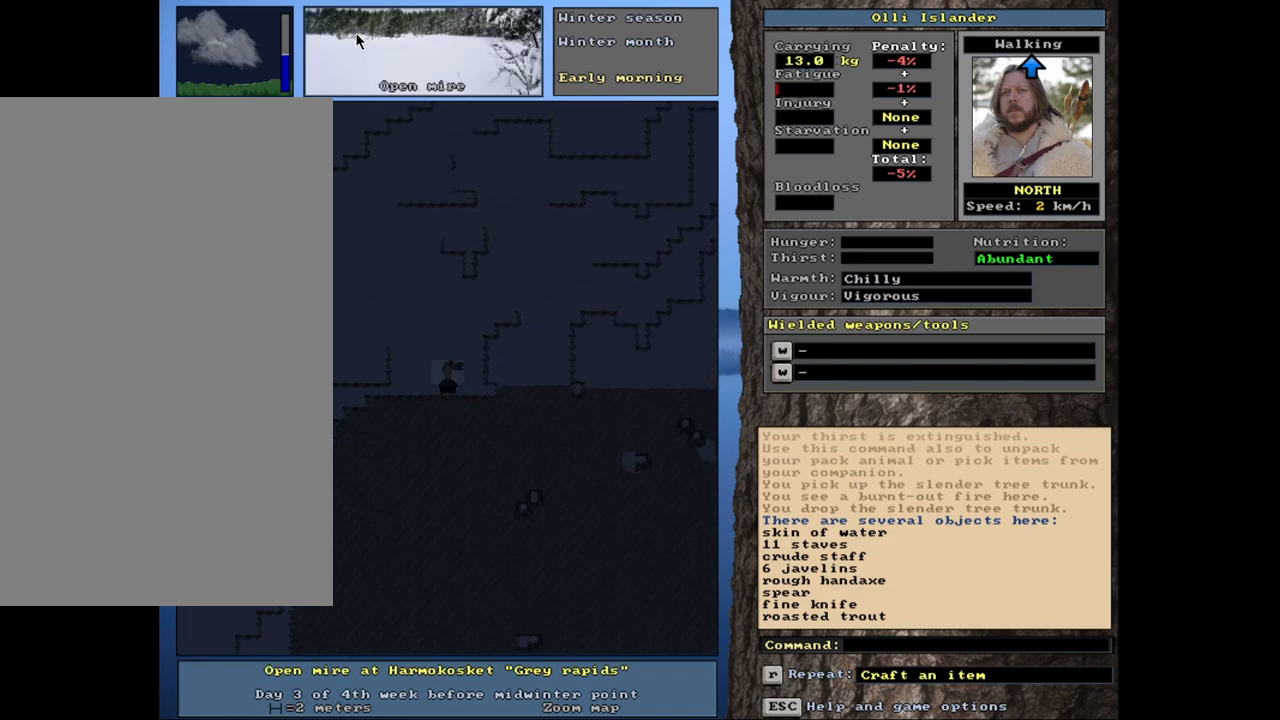
Gameplay with keyboard and mouse; each line is a JSON object with the keys and mouse buttons held at the frame after it. "events" lists presses ("down") and releases ("up") of ".", "/", "0", "1", "2", "3", "4", "5", "6", "7", "8", "9", "a", "alt_l", "alt_r", "b", "backslash", "backspace", "c", "caps_lock", "comma", "ctrl_l", "ctrl_r", "d", "down", "e", "equals", "escape", "f", "f1", "f10", "f11", "f12", "f2", "f3", "f4", "f5", "f6", "f7", "f8", "f9", "g", "h", "i", "j", "k", "l", "lbracket", "left", "m", "minus", "n", "num0", "num1", "num2", "num3", "num4", "num5", "num6", "num7", "num8", "num9", "o", "p", "q", "quote", "r", "rbracket", "return", "right", "s", "semicolon", "shift_l", "shift_r", "space", "super", "t", "tab", "tilde", "u", "up", "v", "w", "x", "y", "z", "mouse_left", "mouse_wheel", "mouse_right", "mouse_mb4" and "mouse_mb5" between this image and that frame as [ms after this image, input, new state], when the widget could be followed in between. "mouse_left", "mouse_wheel", "mouse_right", "mouse_mb4", "mouse_mb5" = the "left", "wheel", "right", "mb4", "mb5" buttons of the "mouse" list. No other keys are recorded. "wheel" means that the mouse wheel is clicked or scrolled. Mouse movement is not recorded. Not read: other_keys.
{"keys": ["ctrl_l"], "mouse": [], "events": []}
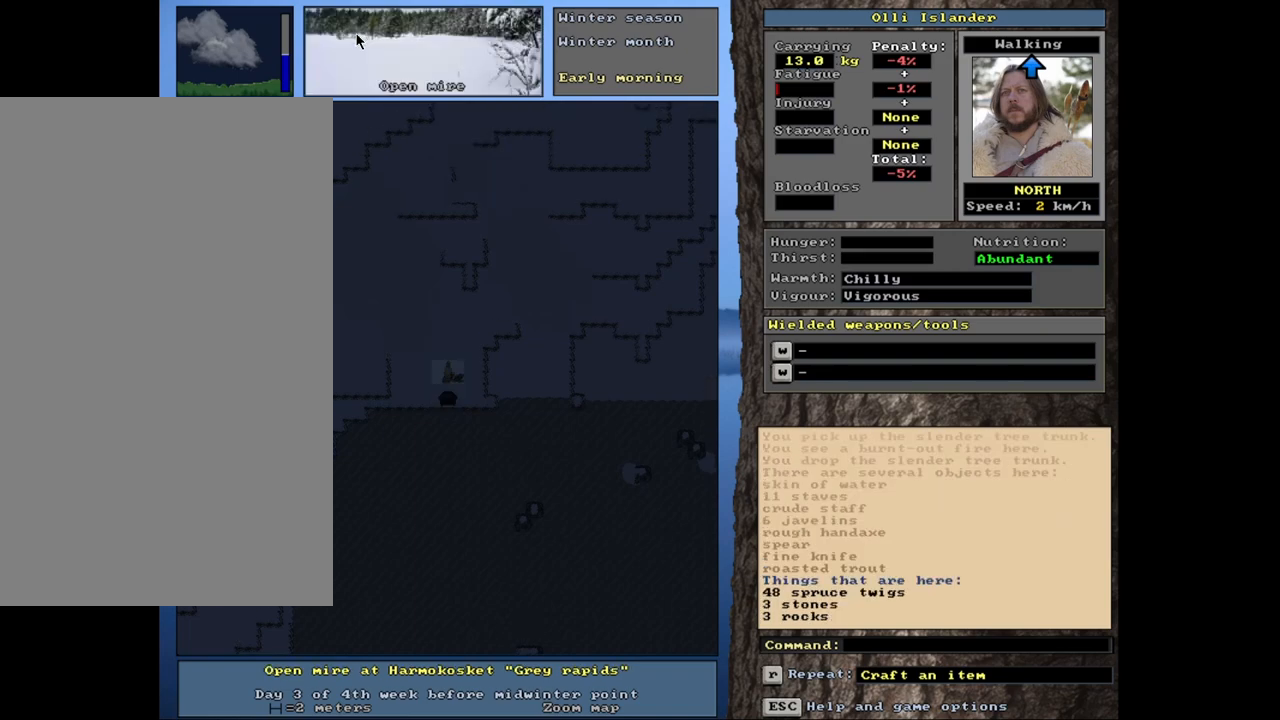
{"keys": [], "mouse": [], "events": [[50, "ctrl_l", "up"], [267, "g", "down"], [350, "g", "up"]]}
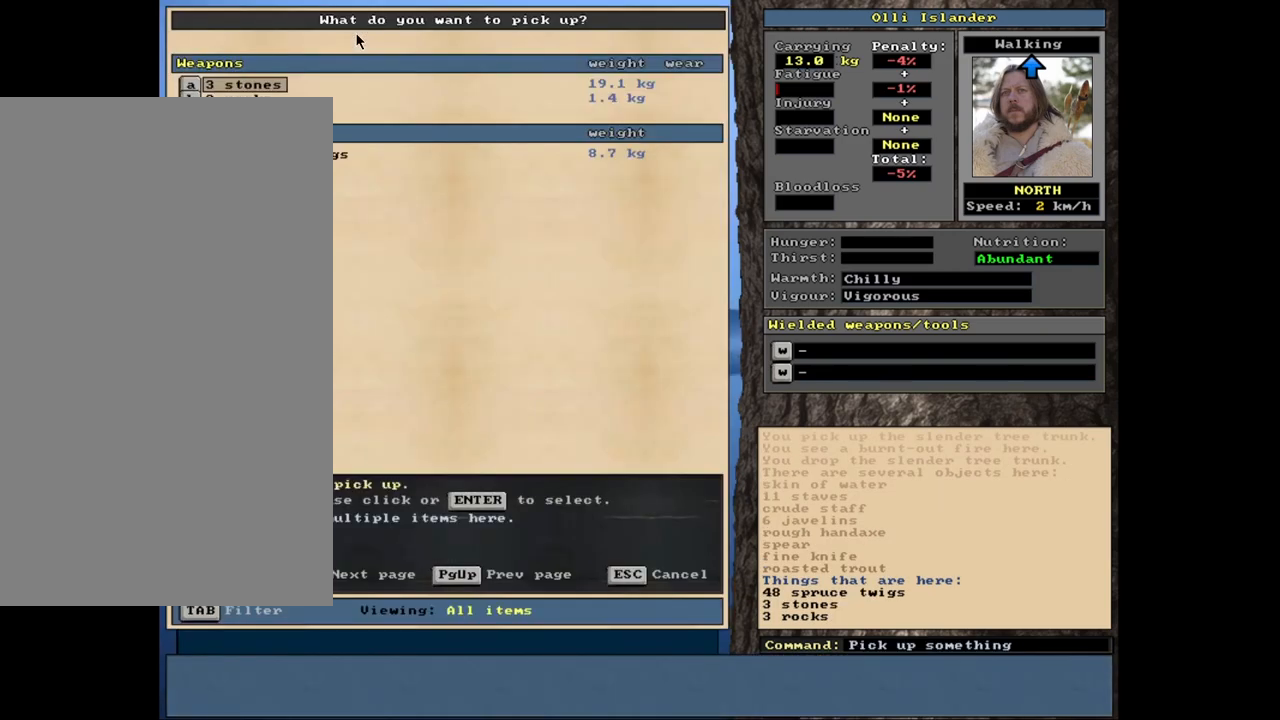
{"keys": [], "mouse": [], "events": []}
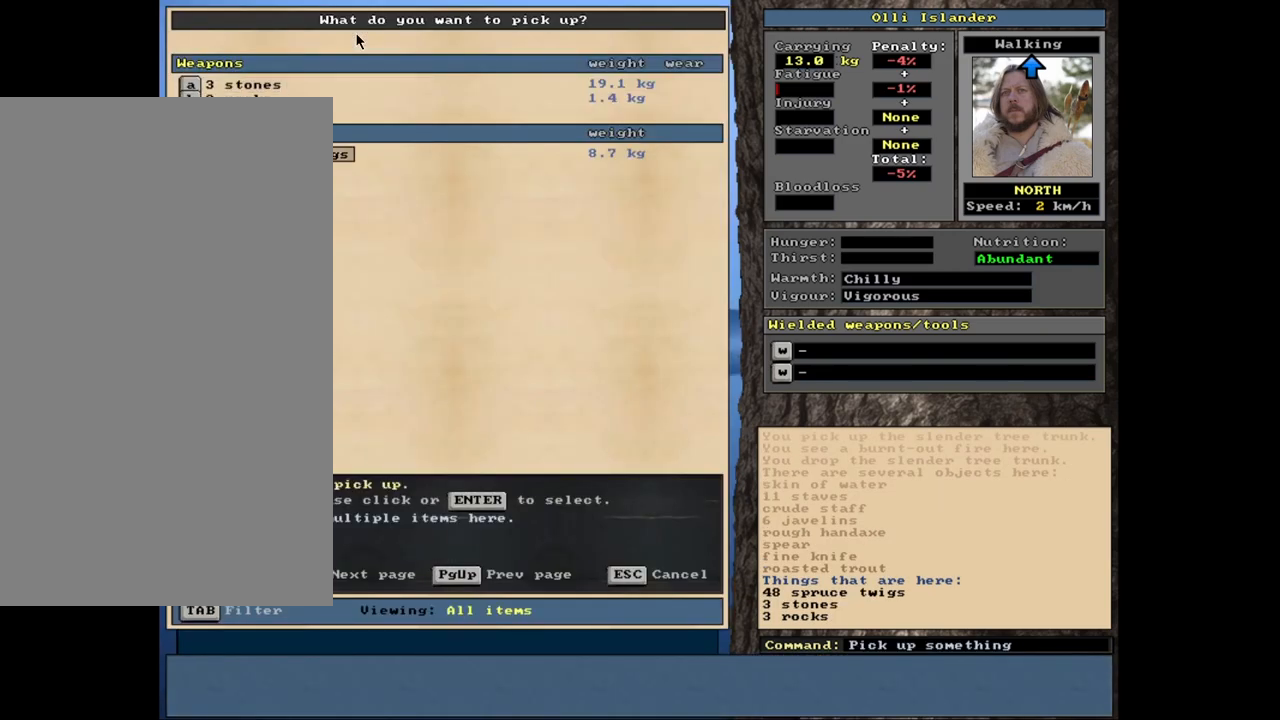
{"keys": [], "mouse": [], "events": [[117, "return", "down"], [200, "3", "down"], [233, "return", "up"], [300, "3", "up"]]}
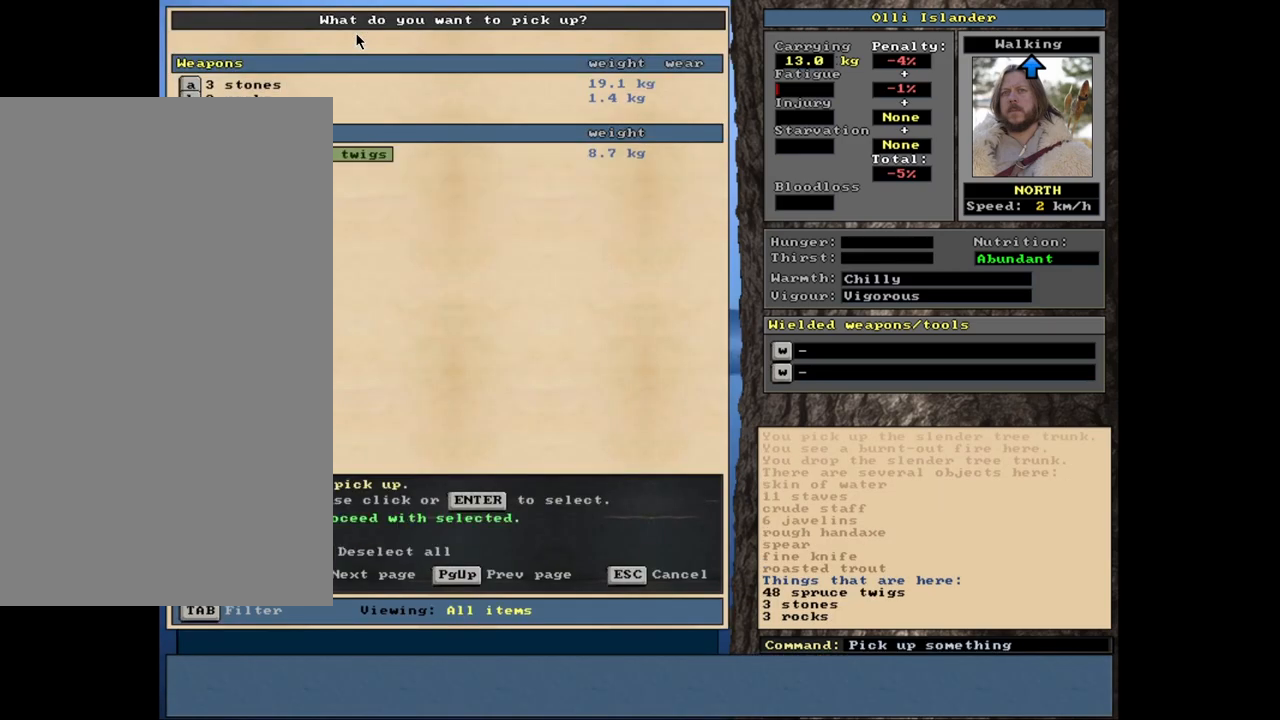
{"keys": [], "mouse": [], "events": [[133, "space", "down"], [217, "space", "up"]]}
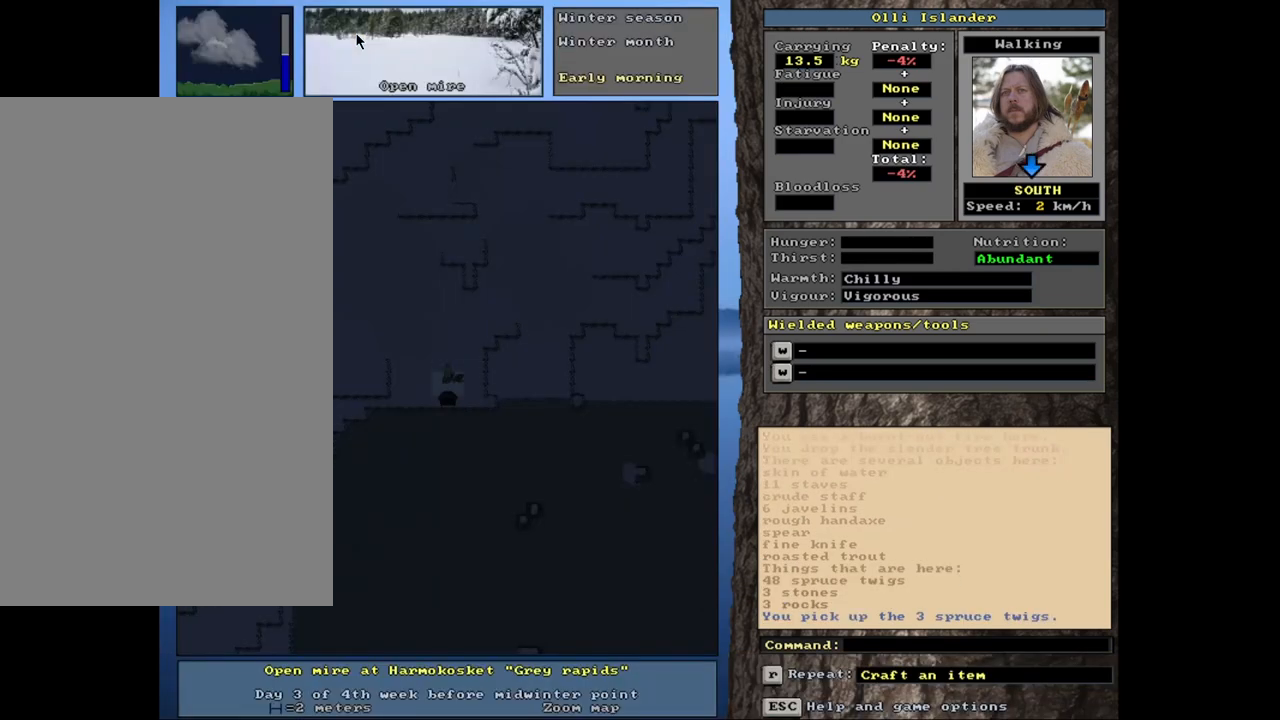
{"keys": ["ctrl_l"], "mouse": [], "events": [[167, "ctrl_l", "down"]]}
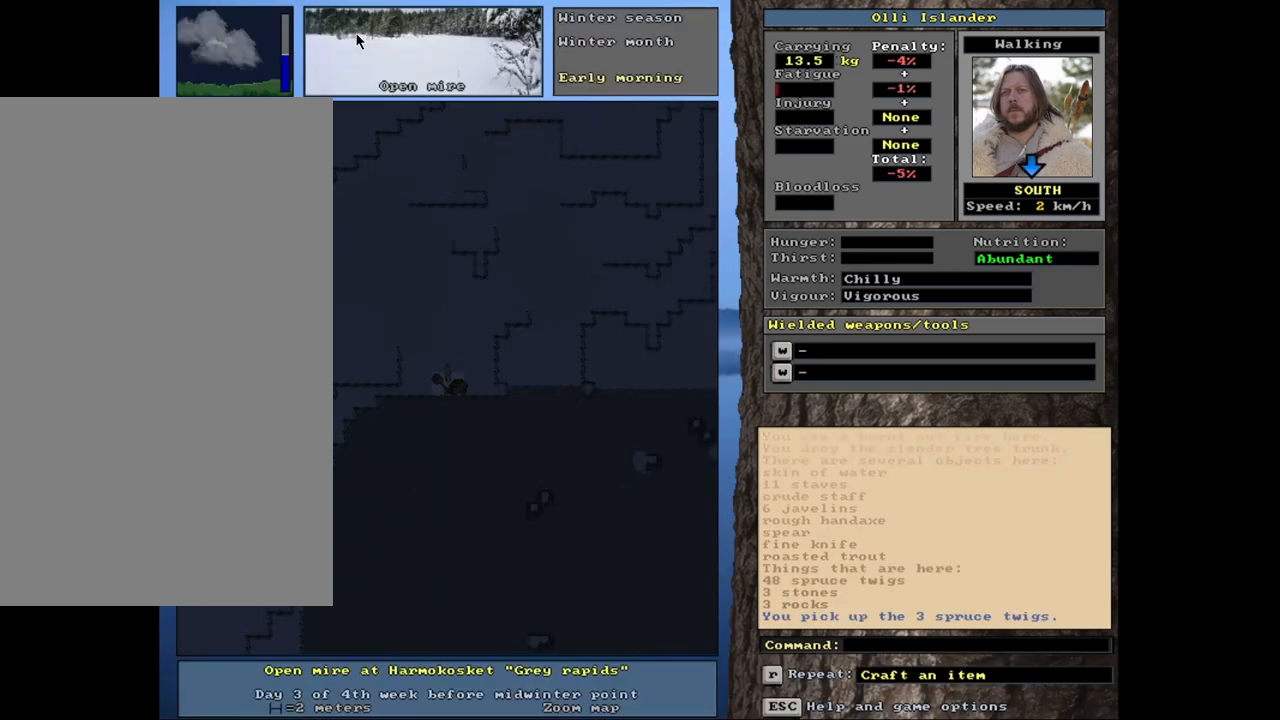
{"keys": [], "mouse": [], "events": [[483, "ctrl_l", "up"]]}
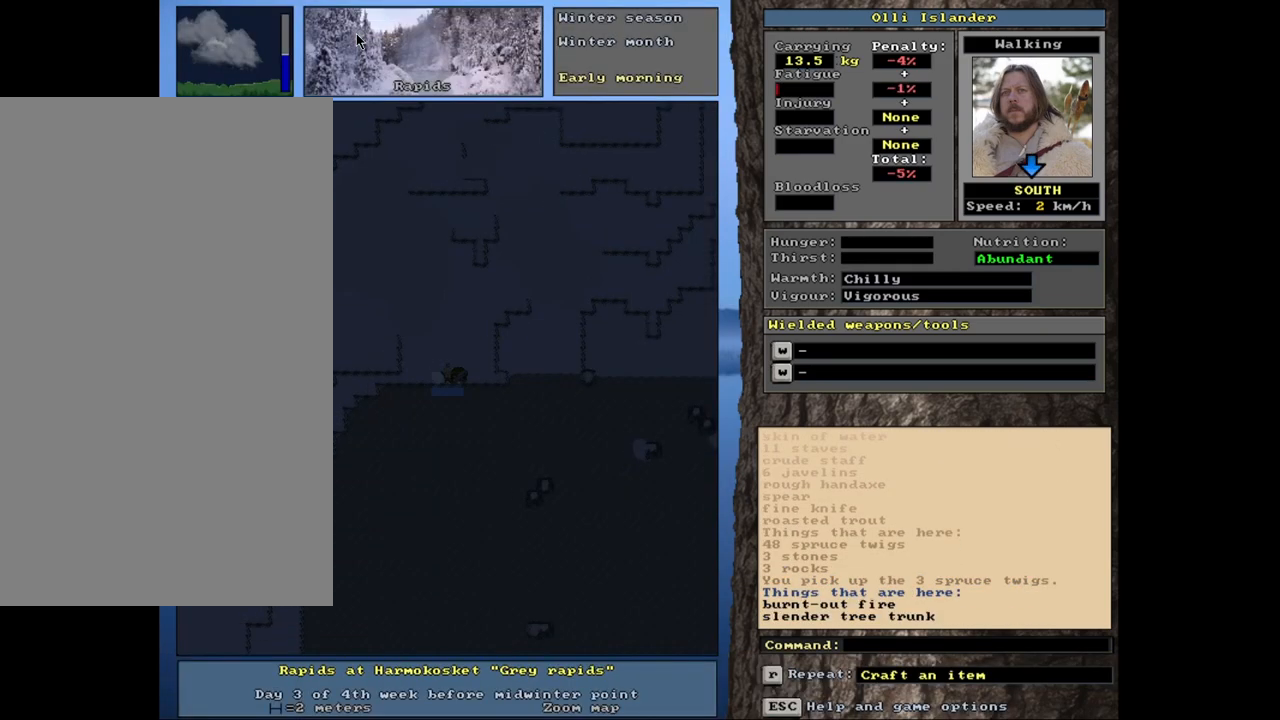
{"keys": [], "mouse": [], "events": [[167, "d", "down"], [300, "d", "up"]]}
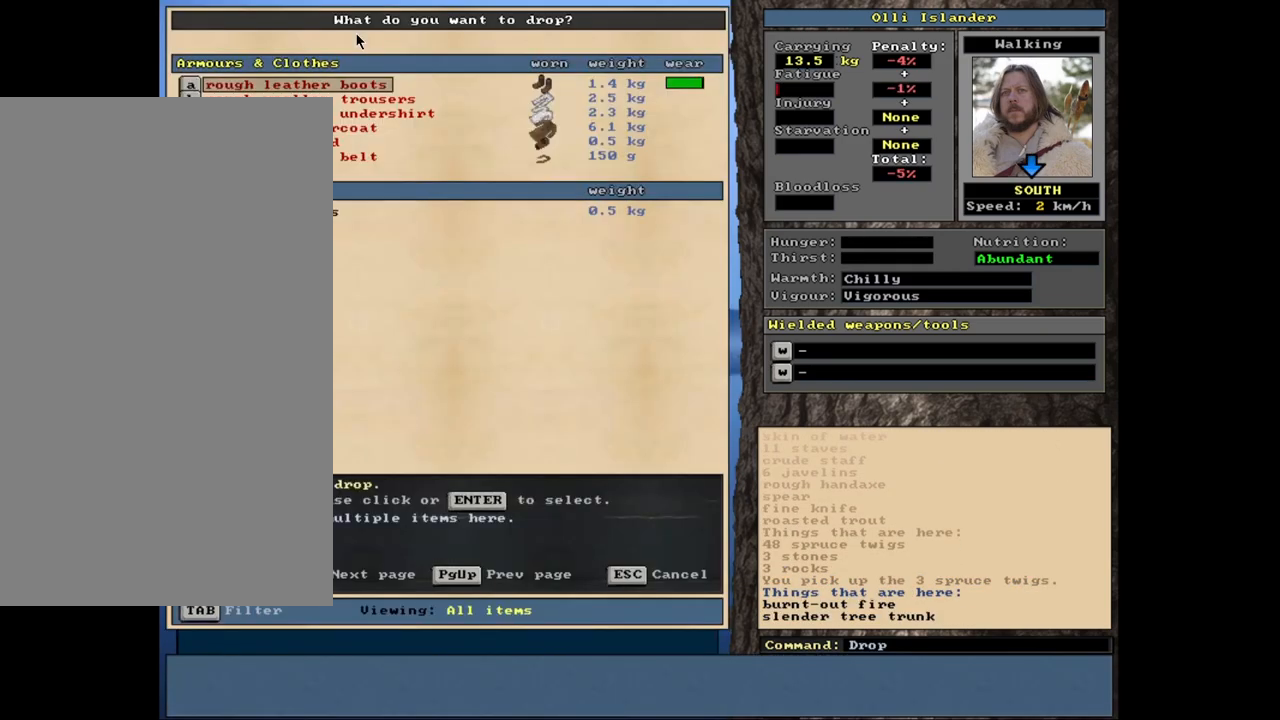
{"keys": [], "mouse": [], "events": [[350, "return", "down"], [450, "return", "up"]]}
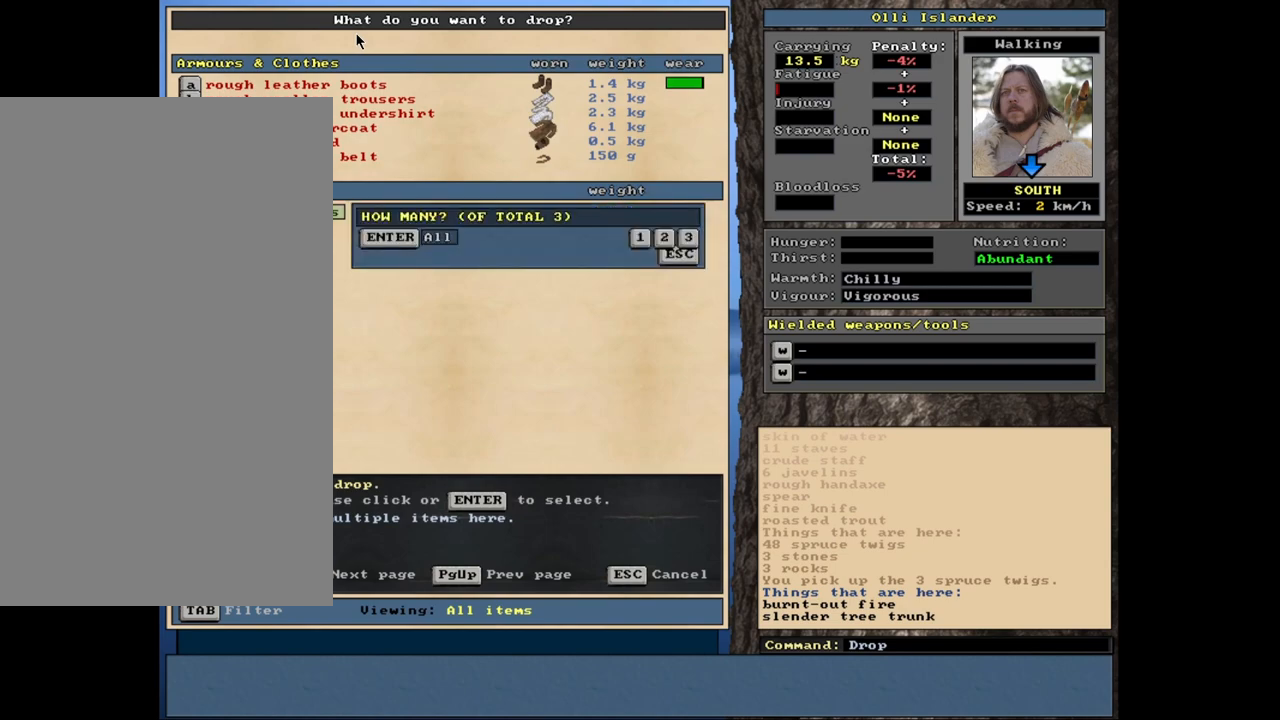
{"keys": [], "mouse": [], "events": [[333, "space", "down"], [367, "space", "up"]]}
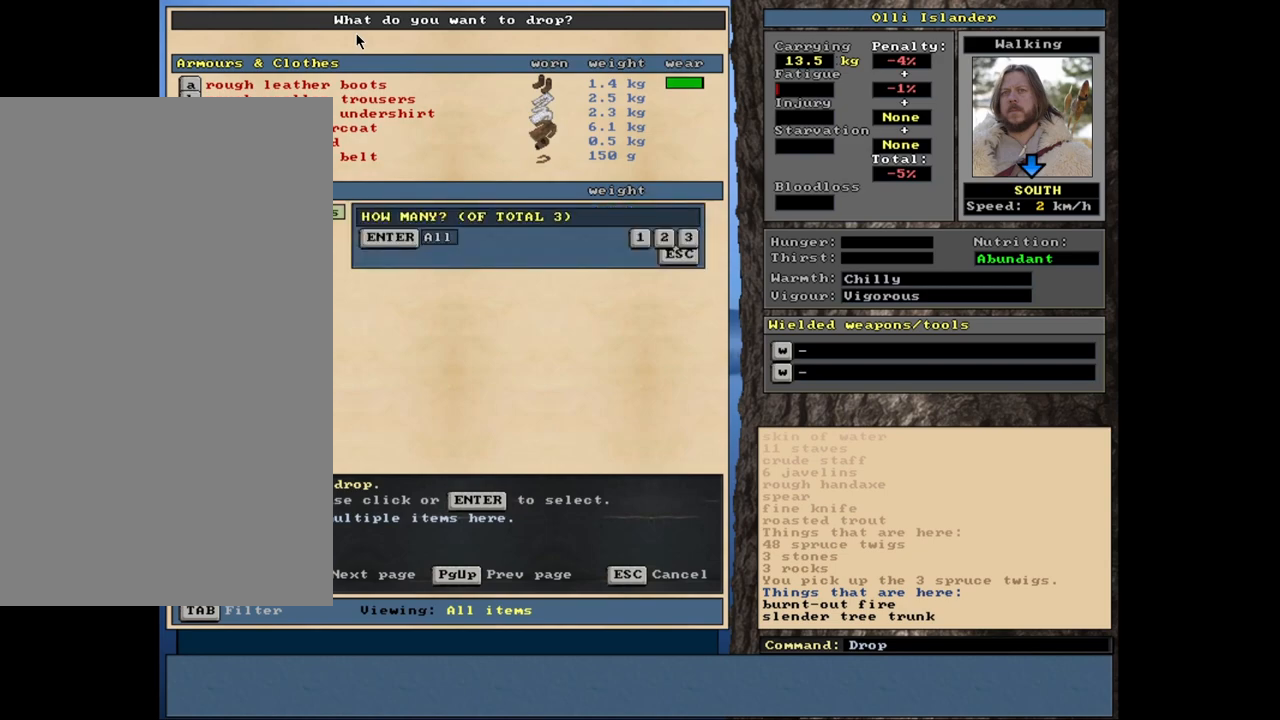
{"keys": [], "mouse": [], "events": []}
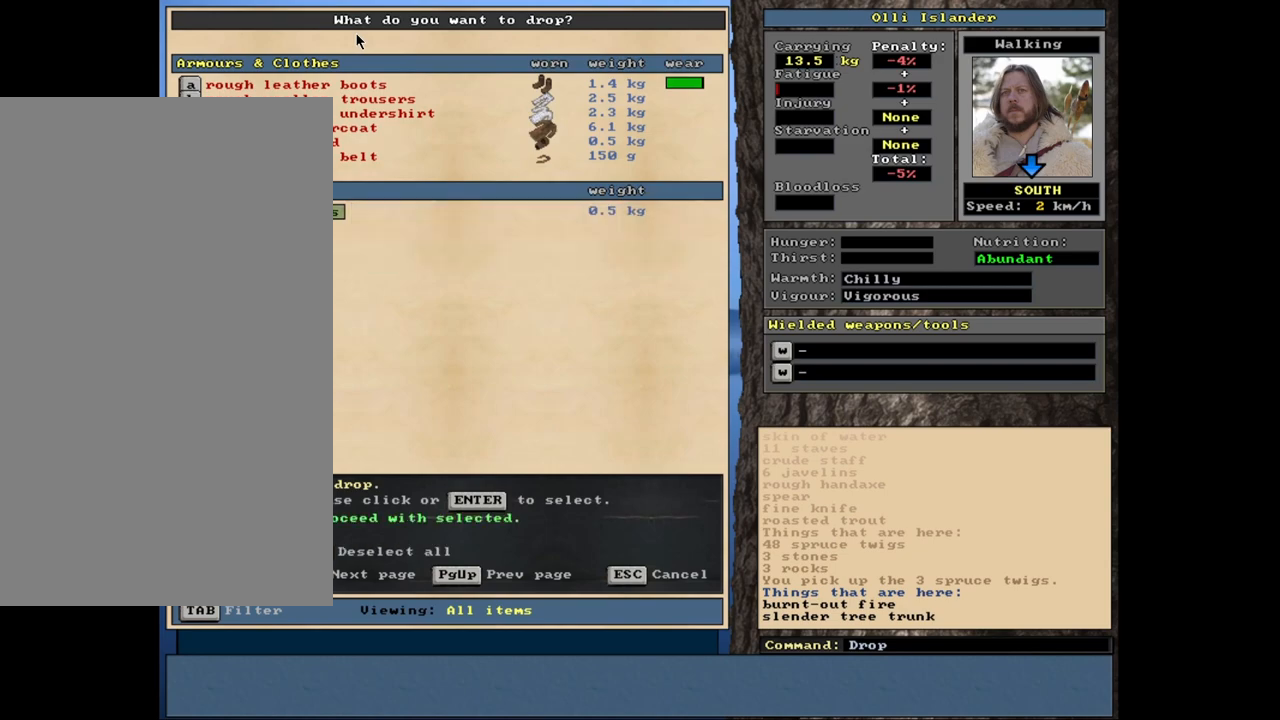
{"keys": ["ctrl_l"], "mouse": [], "events": [[83, "space", "down"], [167, "space", "up"], [467, "ctrl_l", "down"]]}
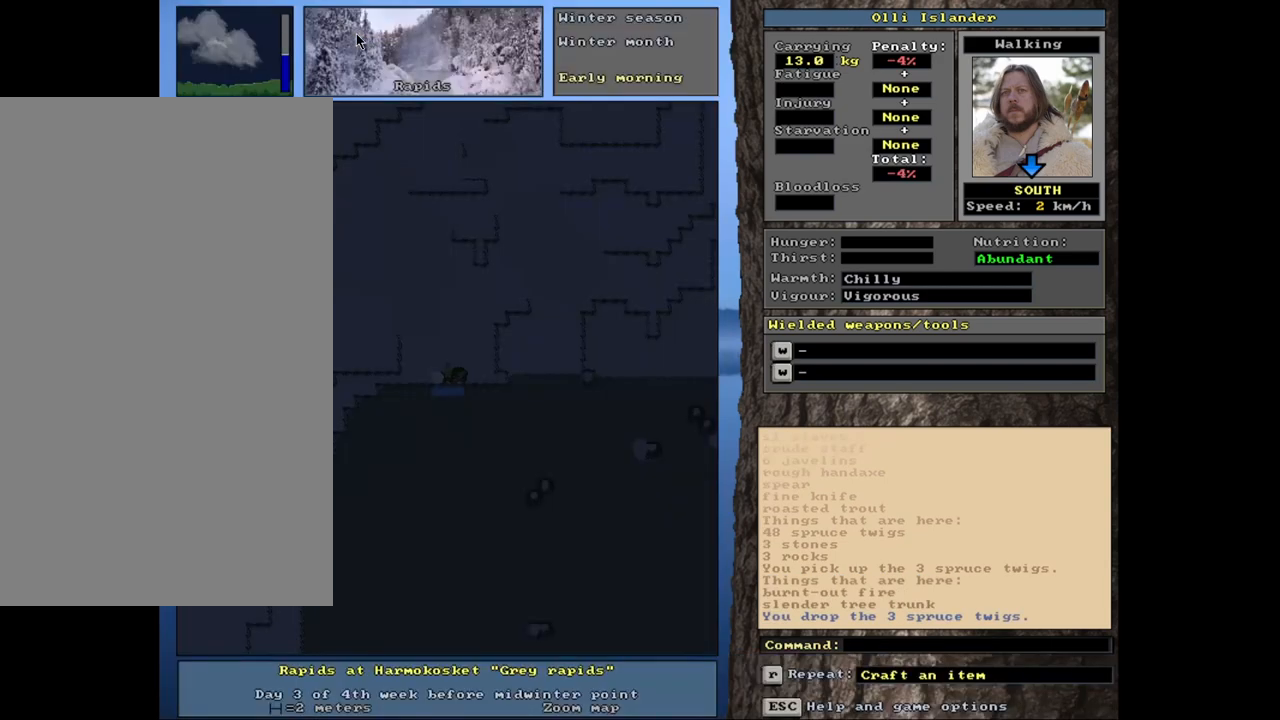
{"keys": ["down"], "mouse": [], "events": [[100, "ctrl_l", "up"], [383, "f", "down"], [483, "f", "up"], [500, "down", "down"]]}
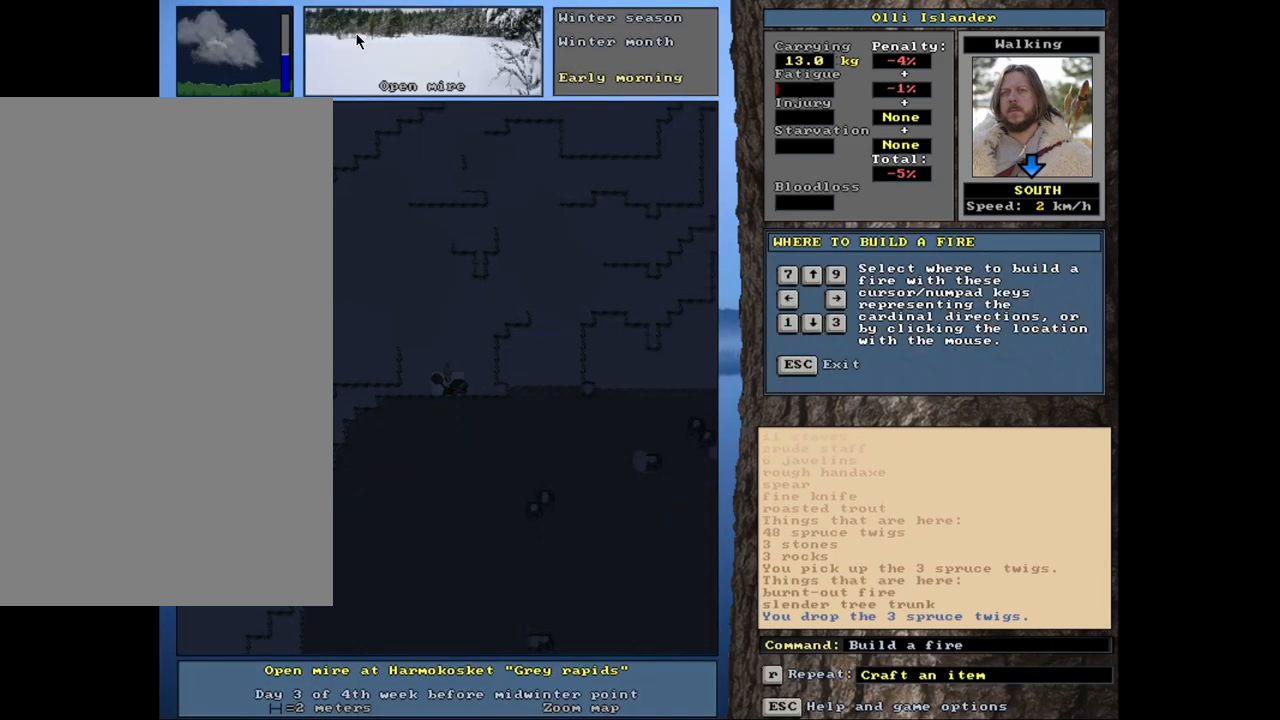
{"keys": [], "mouse": [], "events": [[100, "down", "up"]]}
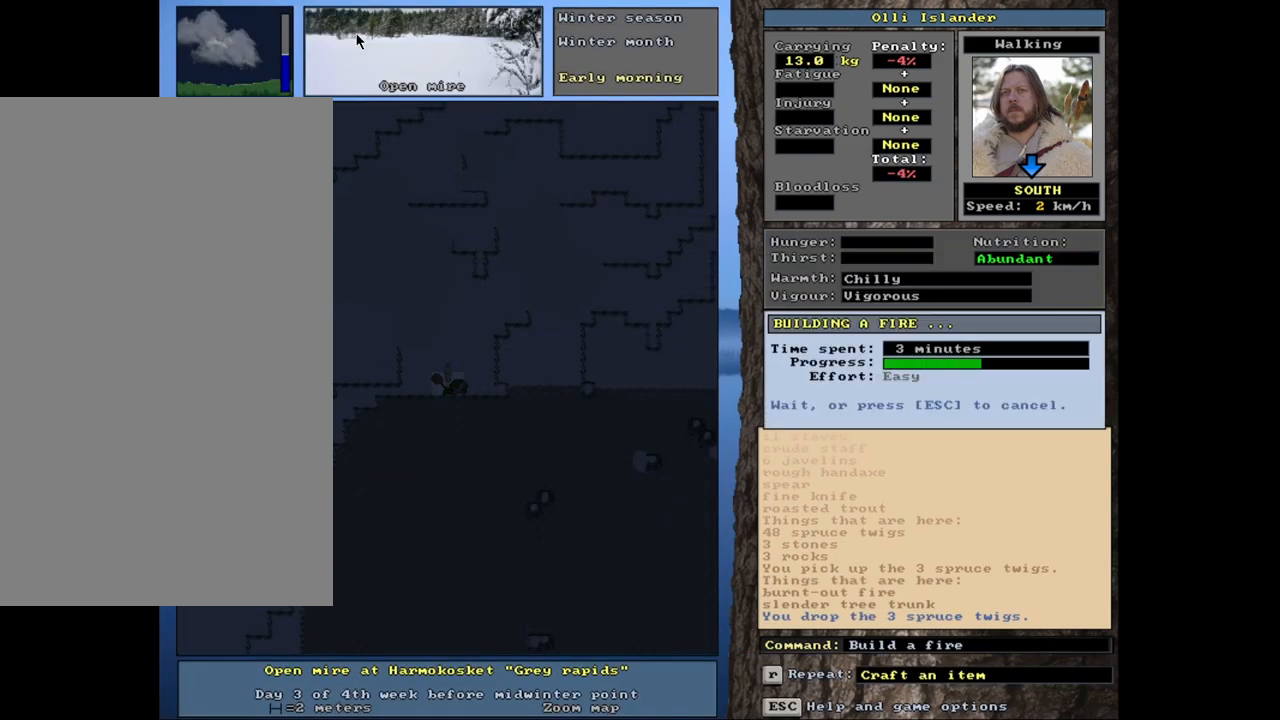
{"keys": [], "mouse": [], "events": []}
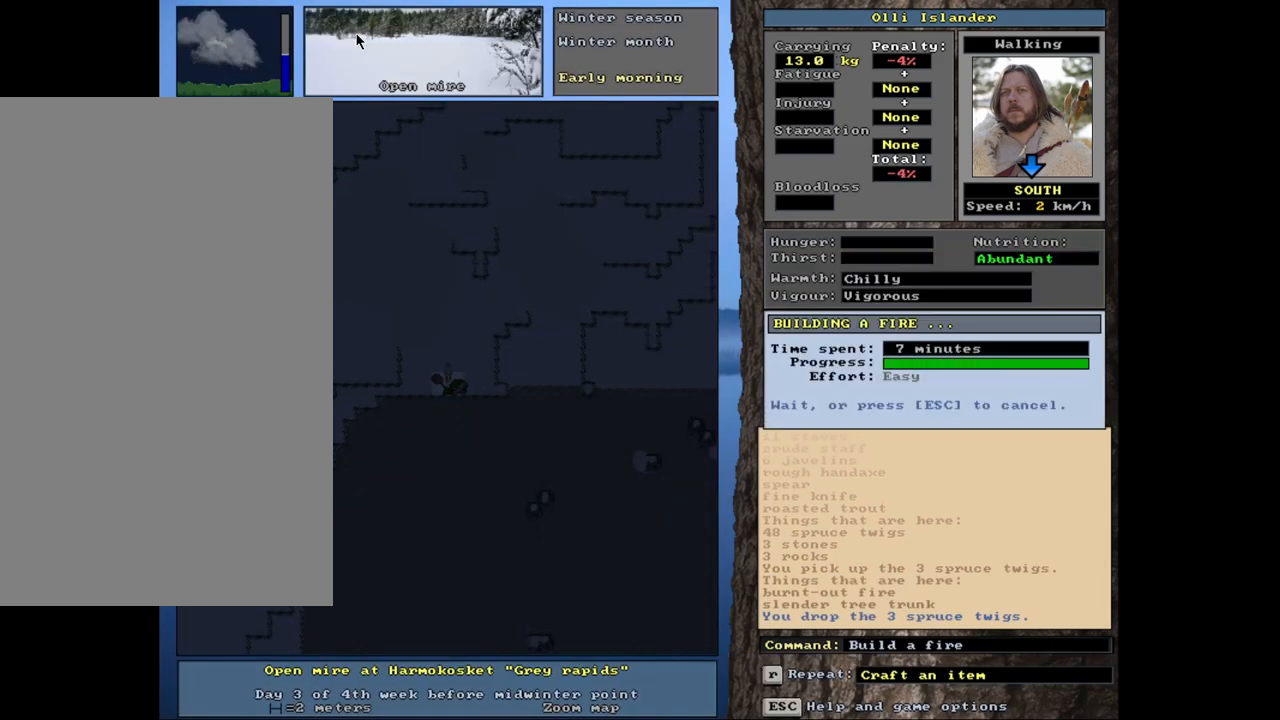
{"keys": [], "mouse": [], "events": []}
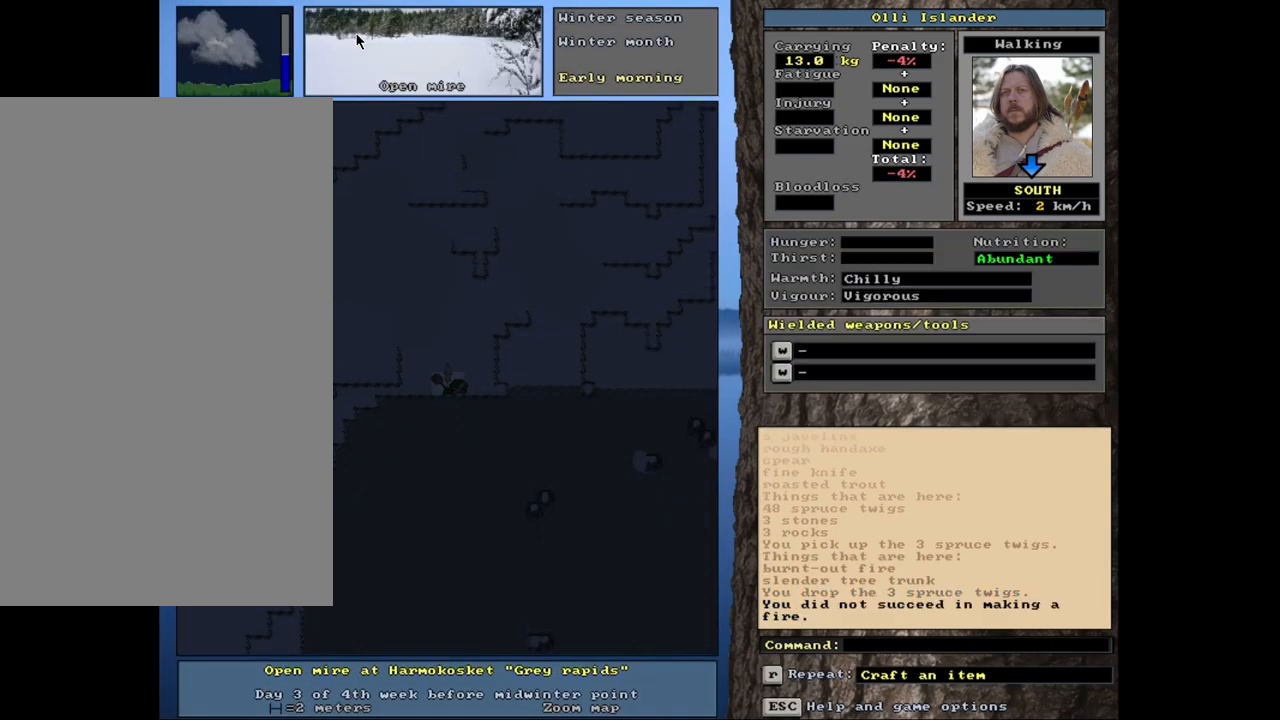
{"keys": [], "mouse": [], "events": []}
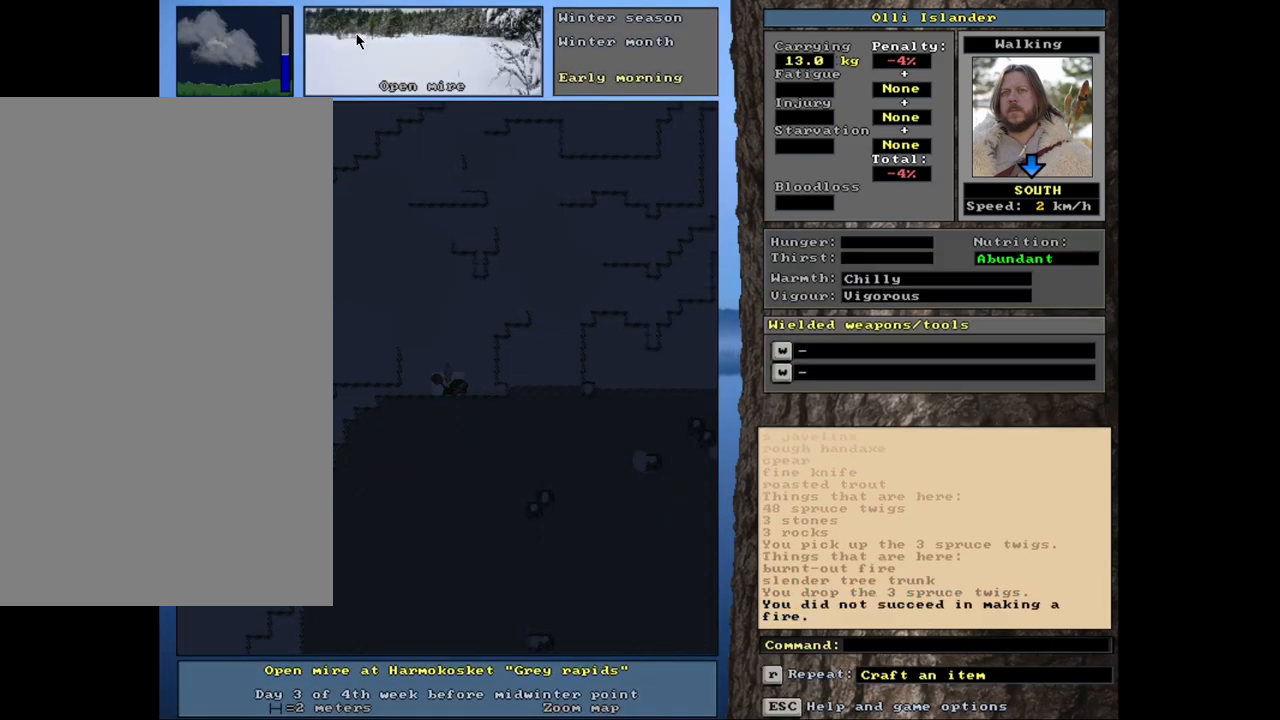
{"keys": [], "mouse": [], "events": [[100, "f3", "down"], [183, "down", "down"], [183, "f3", "up"], [267, "down", "up"], [417, "return", "down"], [500, "return", "up"]]}
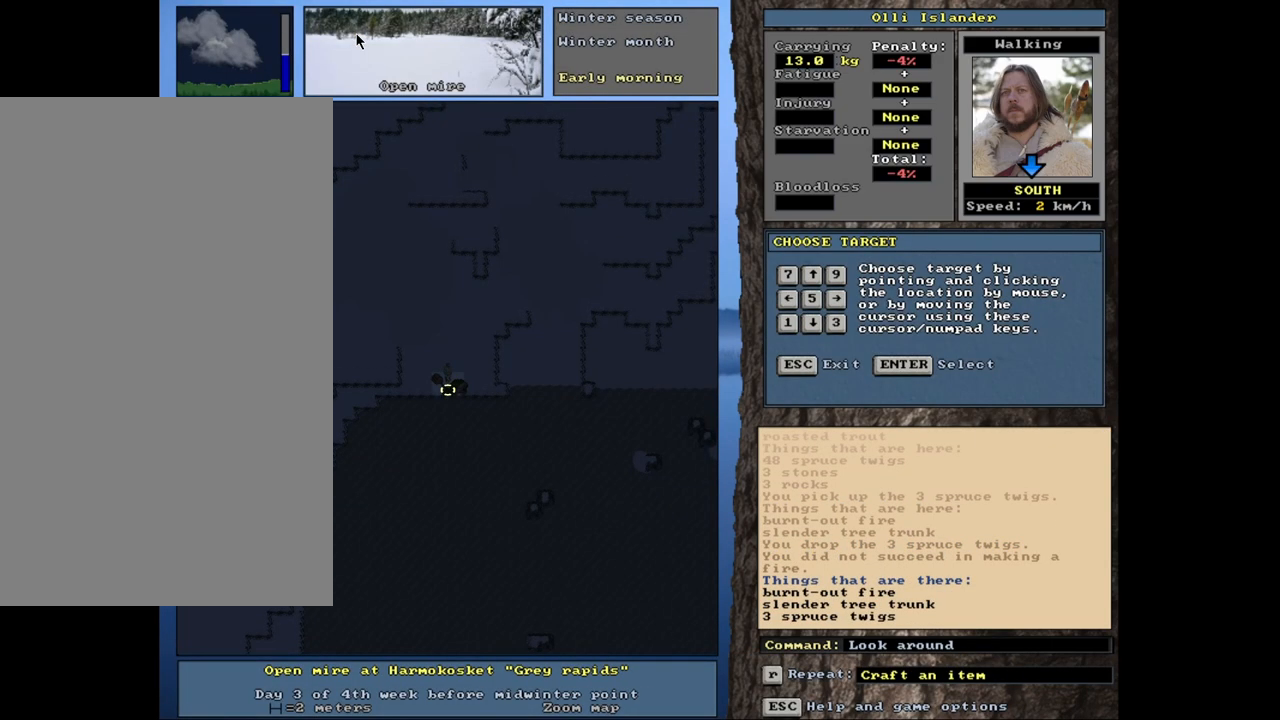
{"keys": ["escape"], "mouse": [], "events": [[433, "escape", "down"]]}
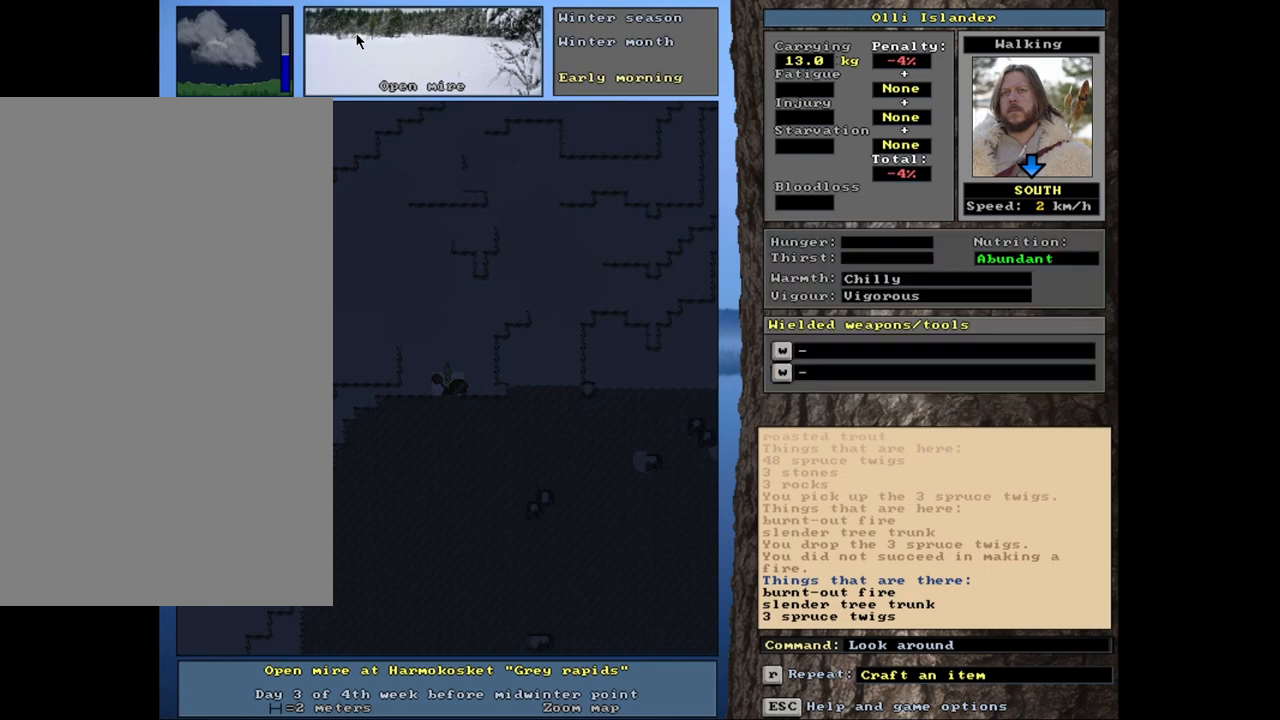
{"keys": ["down"], "mouse": [], "events": [[17, "escape", "up"], [300, "f", "down"], [400, "f", "up"], [467, "down", "down"]]}
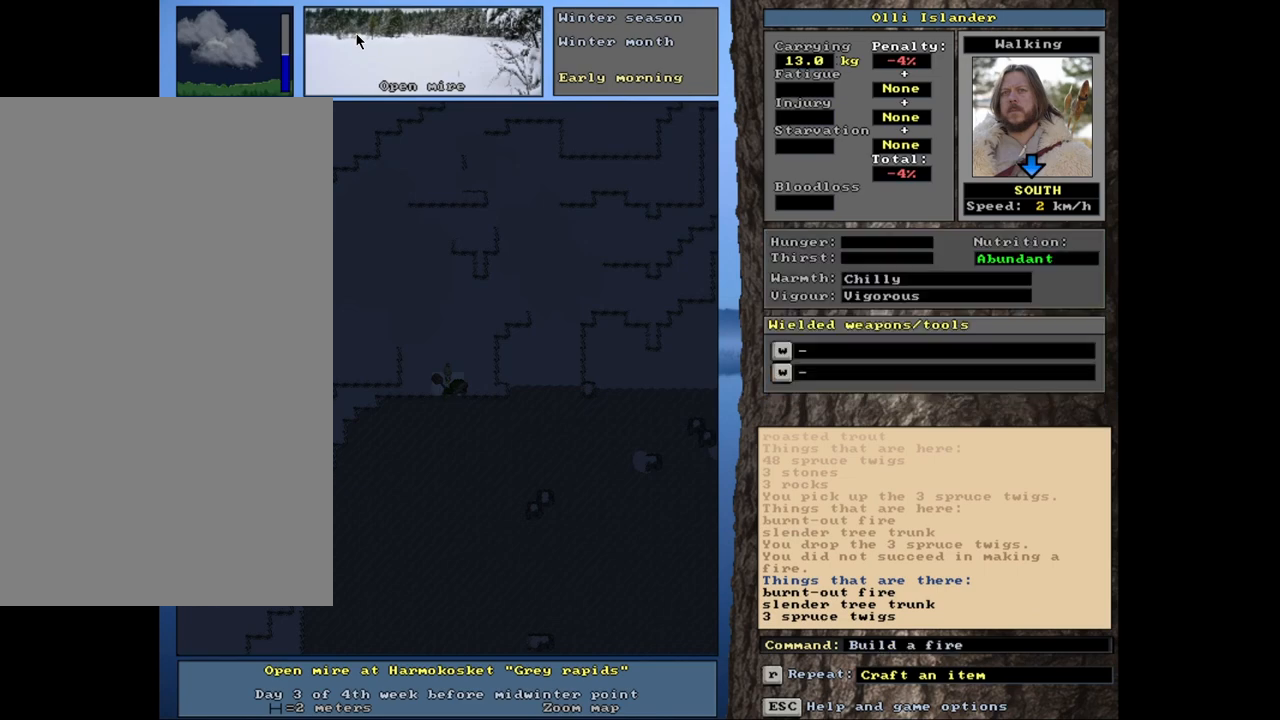
{"keys": [], "mouse": [], "events": [[33, "down", "up"]]}
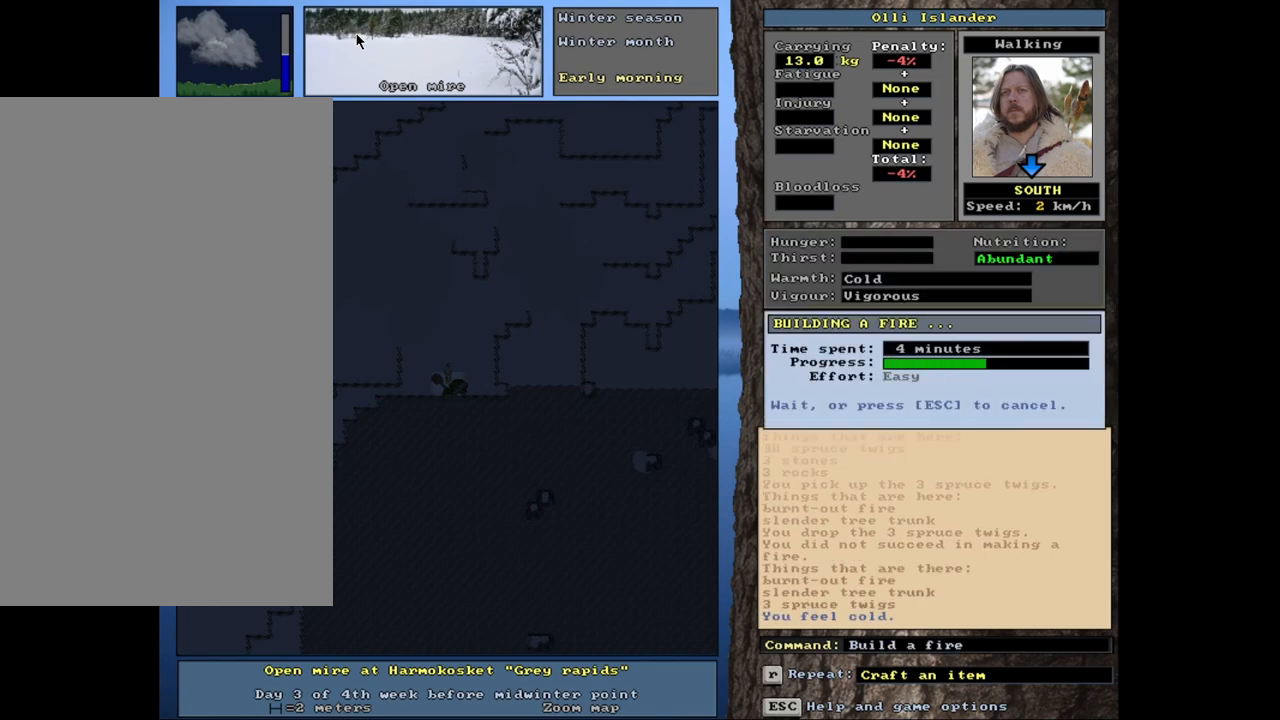
{"keys": [], "mouse": [], "events": []}
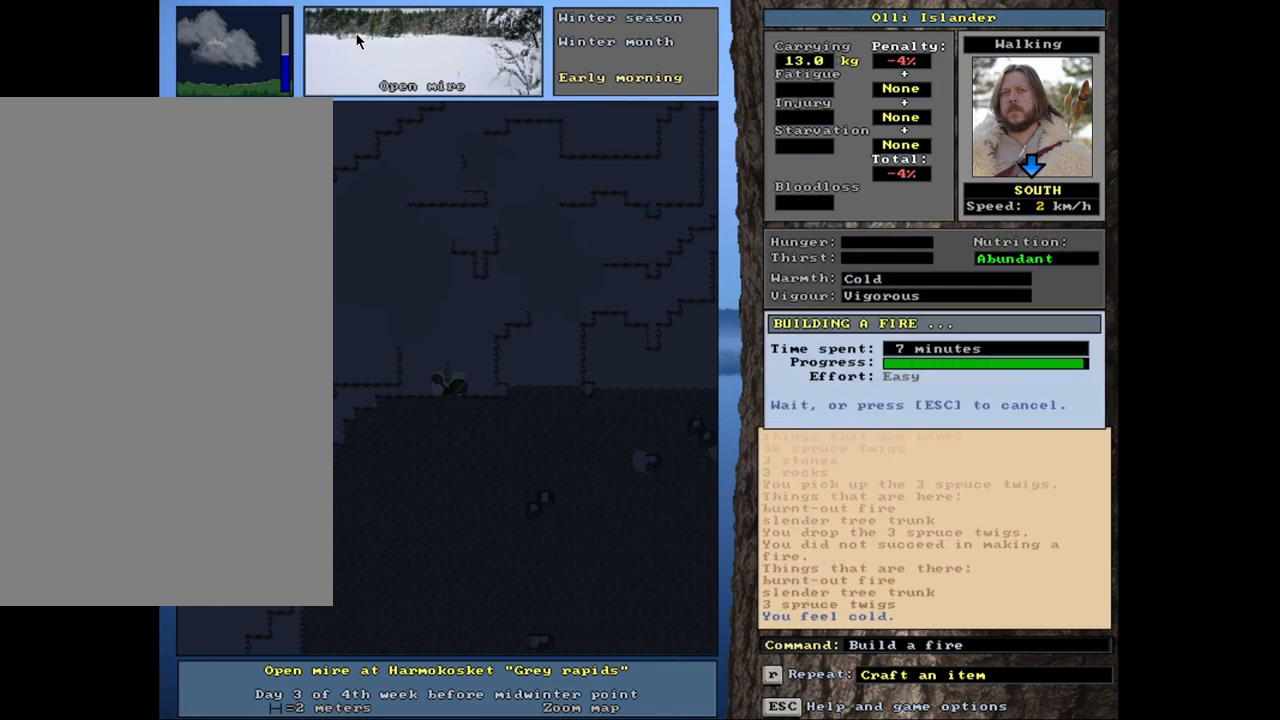
{"keys": [], "mouse": [], "events": []}
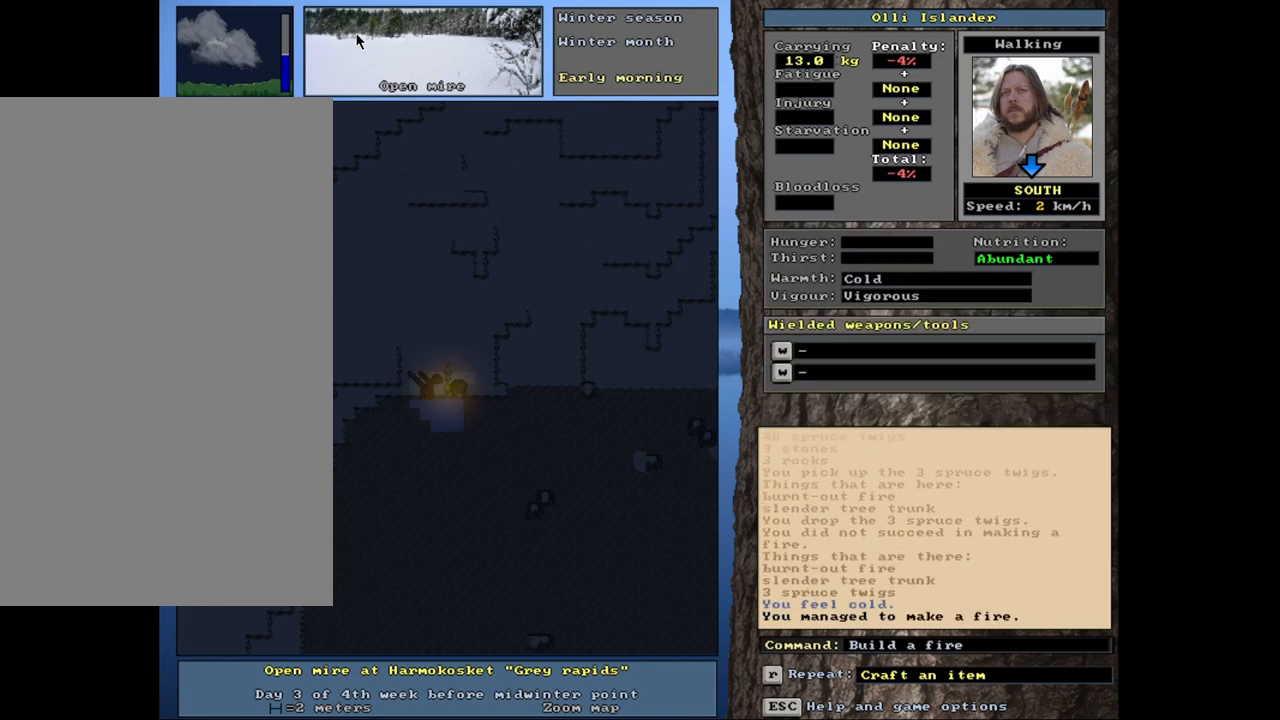
{"keys": ["ctrl_l"], "mouse": [], "events": [[367, "ctrl_l", "down"]]}
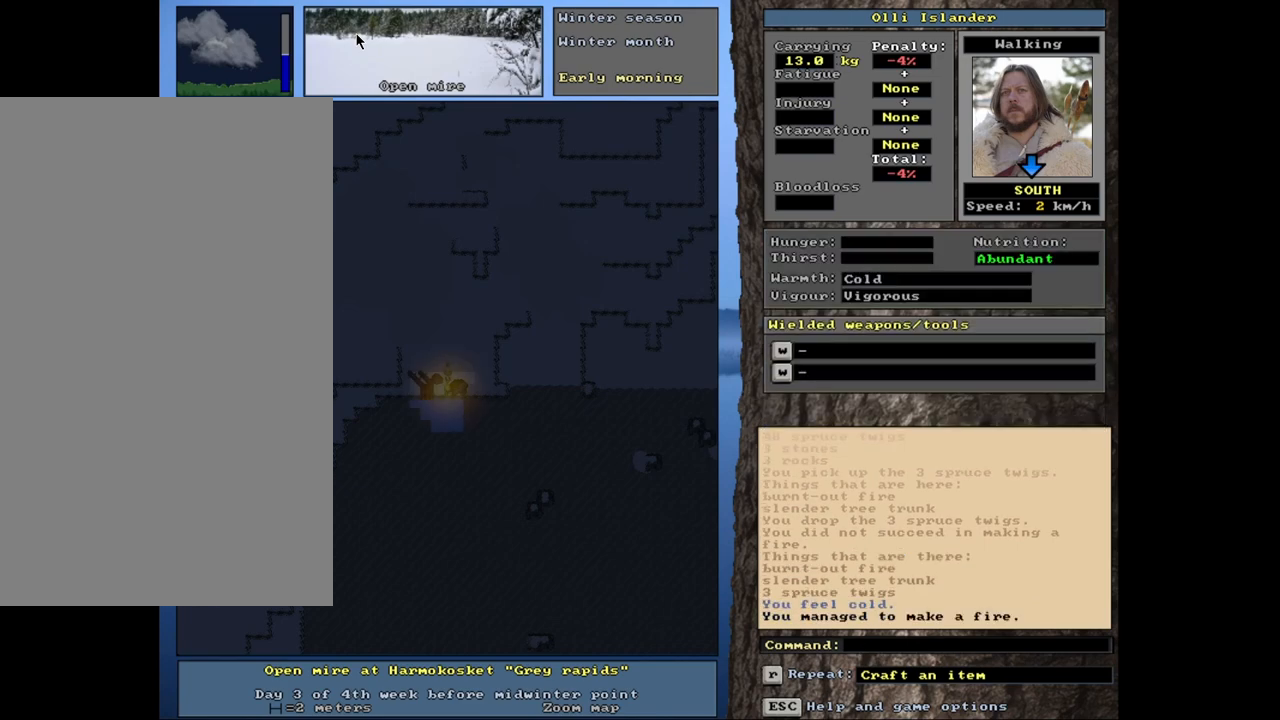
{"keys": [], "mouse": [], "events": [[233, "ctrl_l", "up"]]}